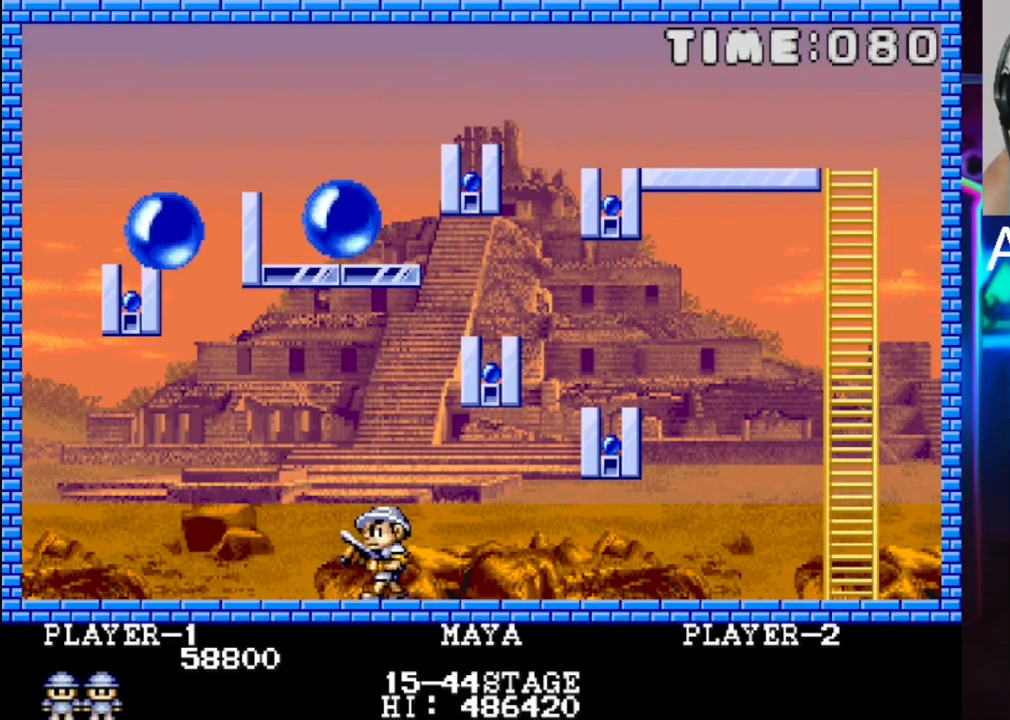
Gameplay with a controller (Xbox layout); each line is a JSON object with the inputs held at the frame after it. "events" lists button and stick changes between this image and that frame as [ms after this image, input, new state], when the widget could be followed in between. Not read: left_stick right_stick.
{"buttons": ["DPAD_LEFT"], "events": []}
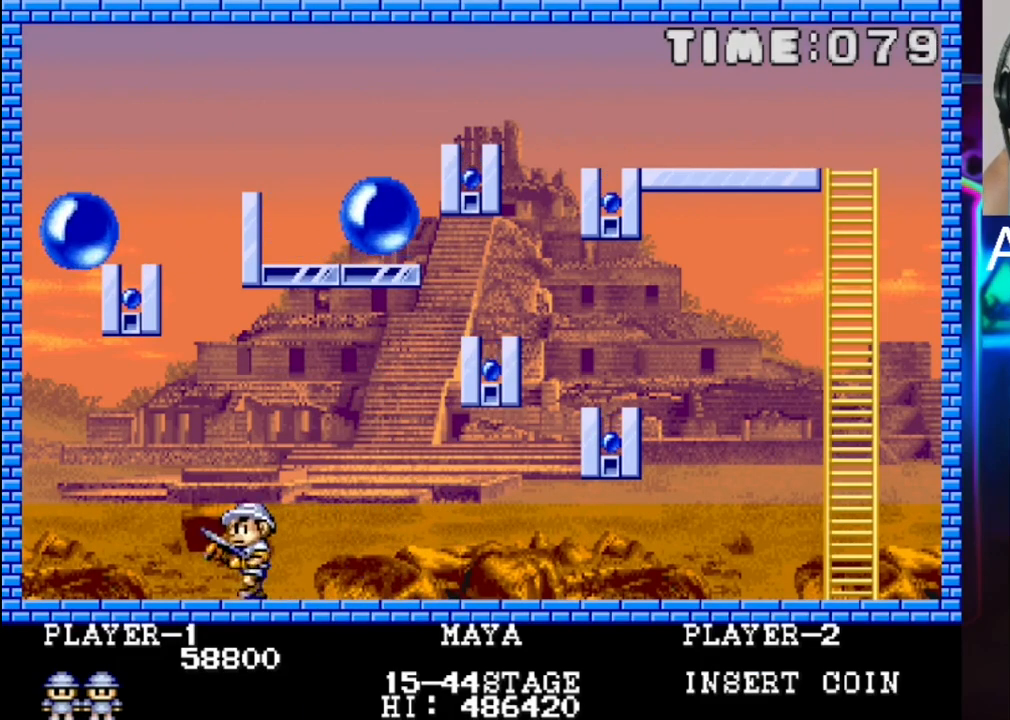
{"buttons": ["DPAD_RIGHT"], "events": [[350, "X", "down"], [417, "DPAD_LEFT", "up"], [483, "DPAD_RIGHT", "down"], [483, "X", "up"]]}
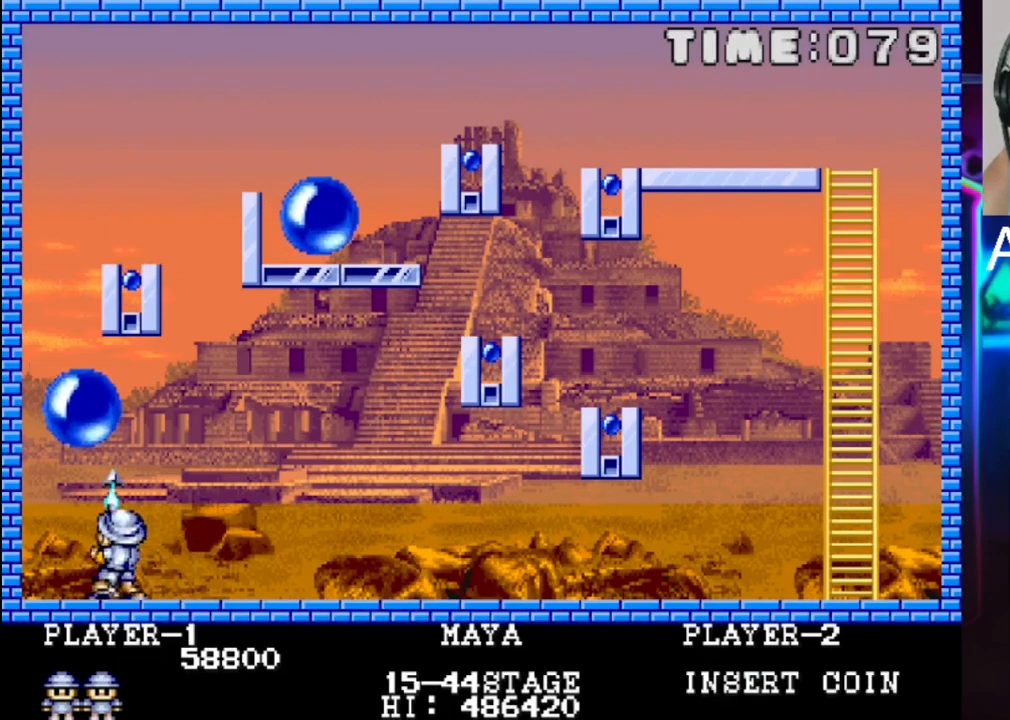
{"buttons": ["DPAD_RIGHT"], "events": []}
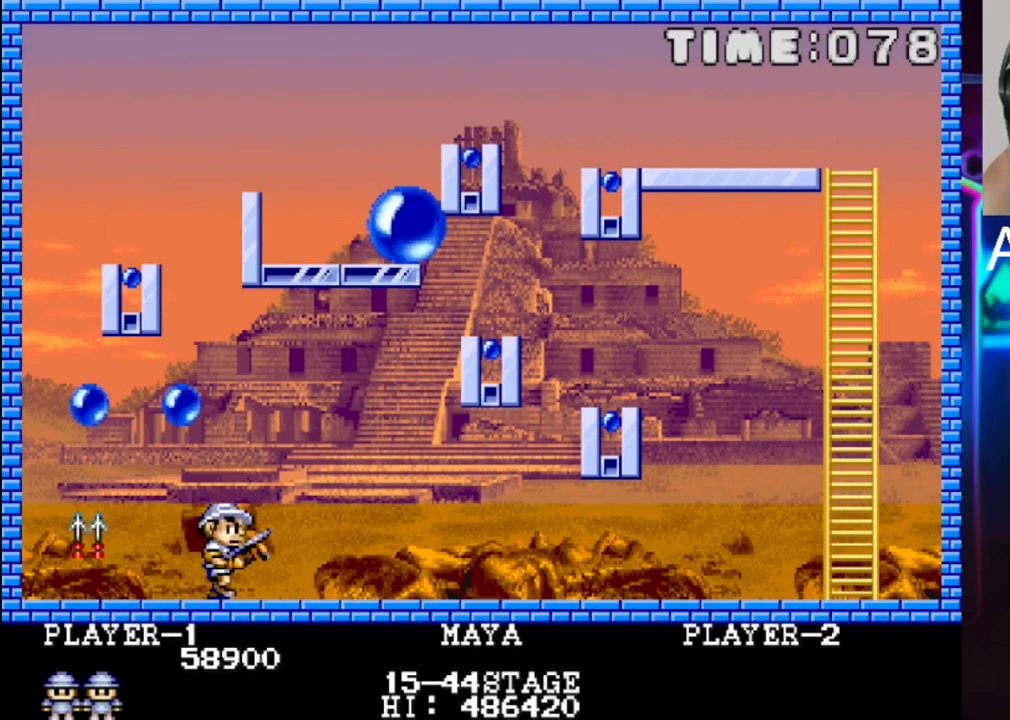
{"buttons": ["DPAD_RIGHT"], "events": [[83, "X", "down"], [150, "DPAD_RIGHT", "up"], [217, "DPAD_RIGHT", "down"], [217, "X", "up"]]}
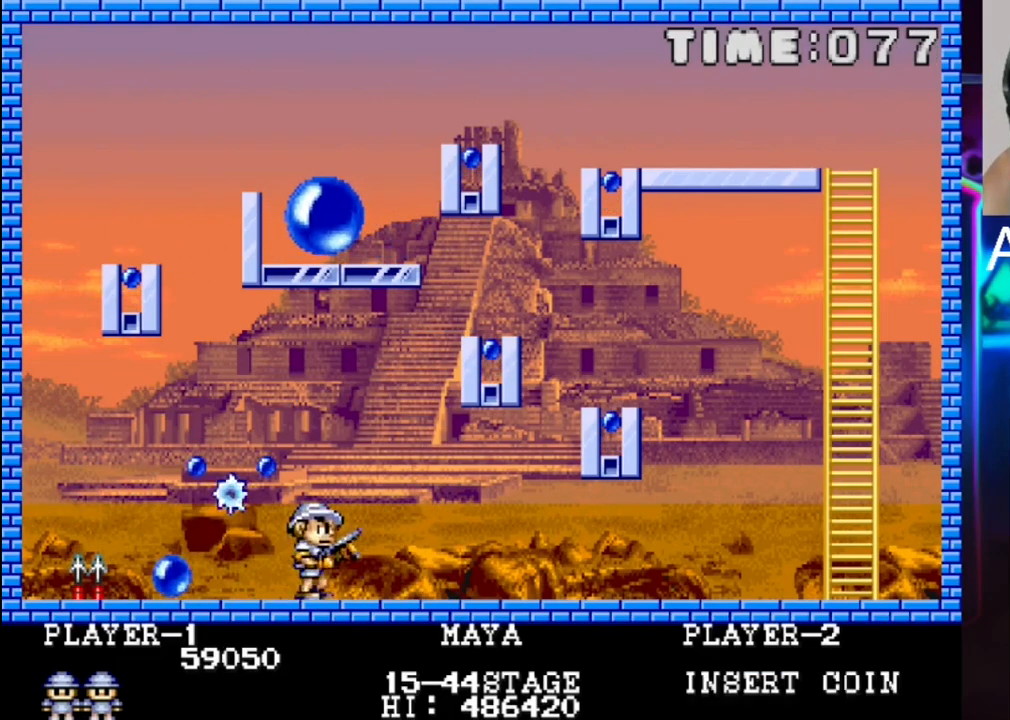
{"buttons": ["DPAD_RIGHT"], "events": [[50, "DPAD_RIGHT", "up"], [117, "X", "down"], [250, "X", "up"], [317, "DPAD_RIGHT", "down"]]}
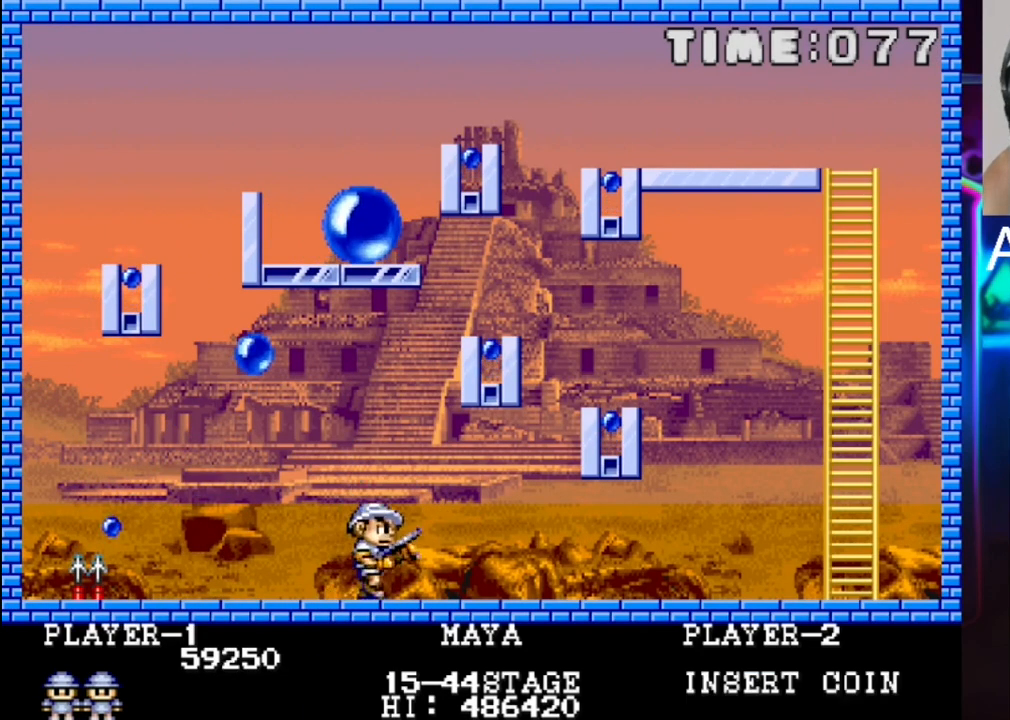
{"buttons": ["X"], "events": [[83, "DPAD_RIGHT", "up"], [217, "DPAD_LEFT", "down"], [350, "X", "down"], [417, "DPAD_LEFT", "up"]]}
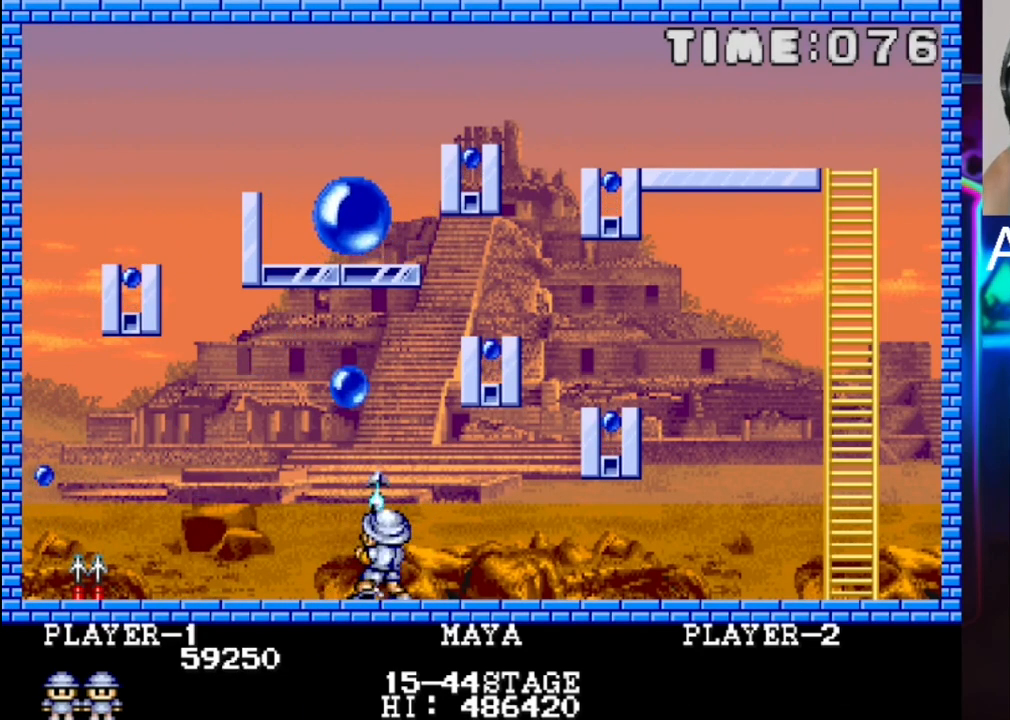
{"buttons": ["DPAD_LEFT"], "events": [[50, "X", "up"], [450, "DPAD_LEFT", "down"]]}
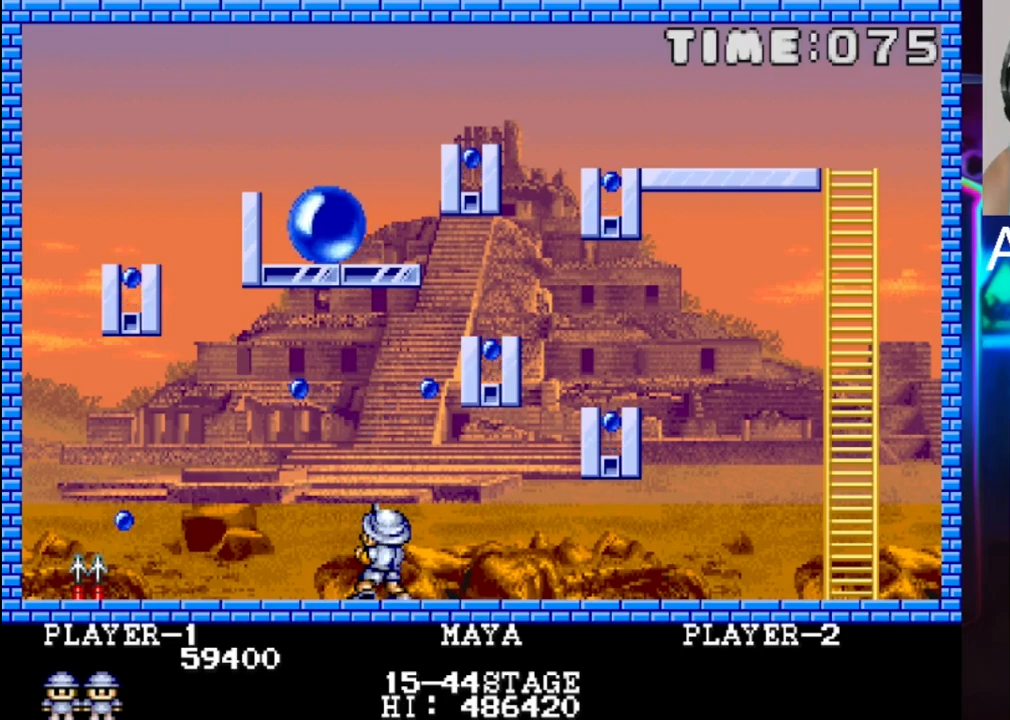
{"buttons": [], "events": [[17, "DPAD_LEFT", "up"]]}
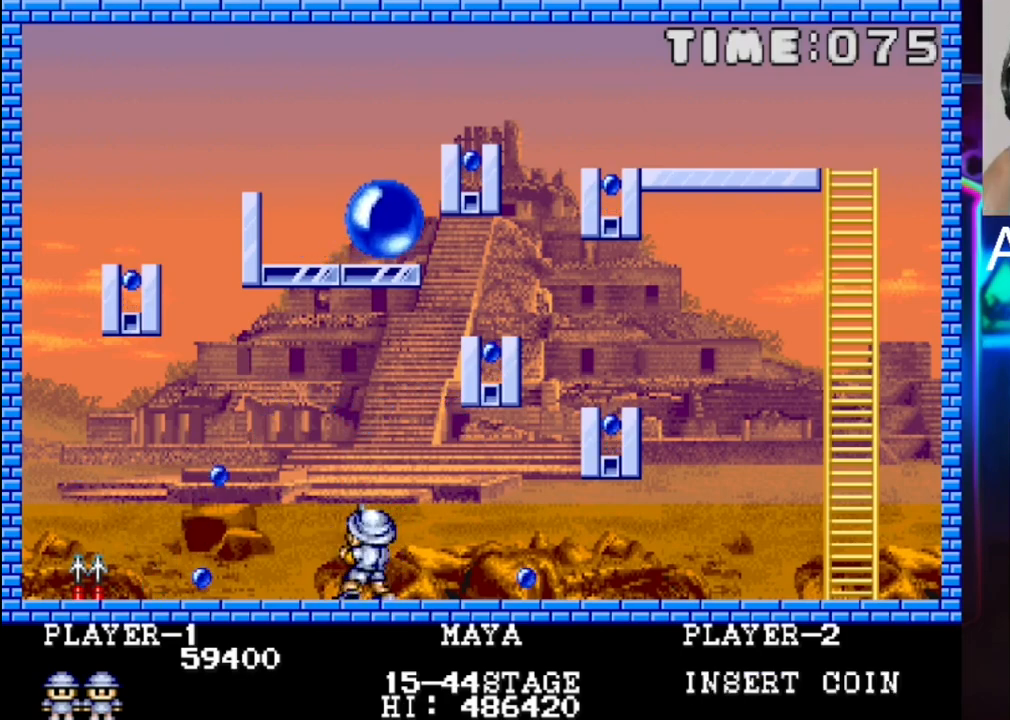
{"buttons": ["DPAD_DOWN", "DPAD_RIGHT"], "events": [[100, "DPAD_LEFT", "down"], [300, "DPAD_LEFT", "up"], [300, "DPAD_RIGHT", "down"], [300, "X", "down"], [417, "X", "up"], [483, "DPAD_DOWN", "down"]]}
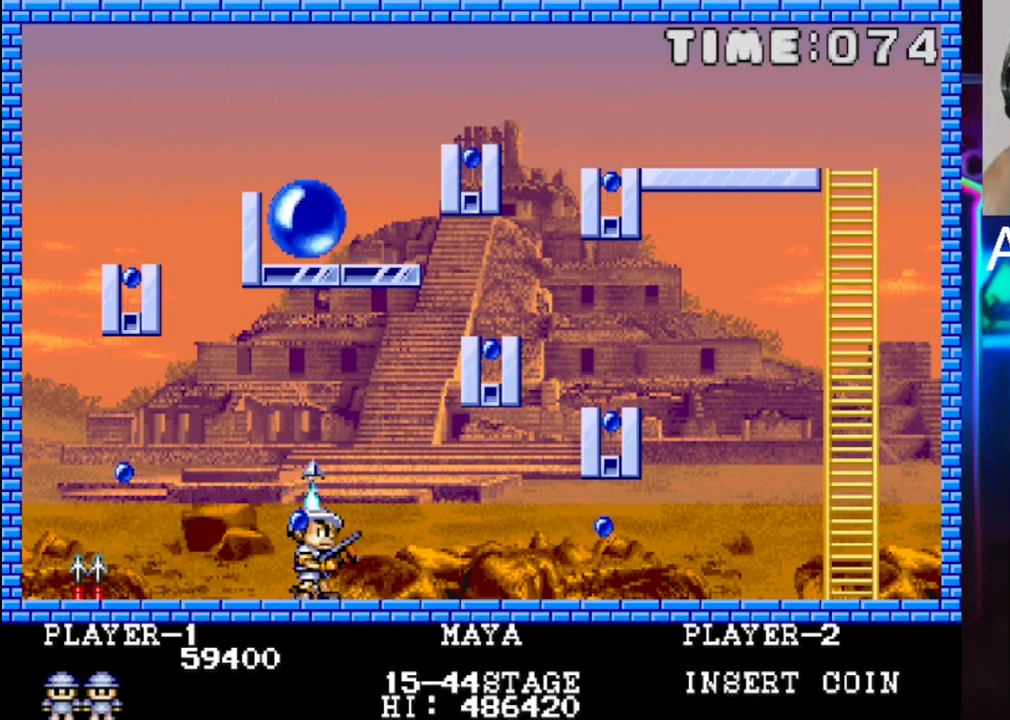
{"buttons": [], "events": [[50, "DPAD_DOWN", "up"], [283, "DPAD_RIGHT", "up"]]}
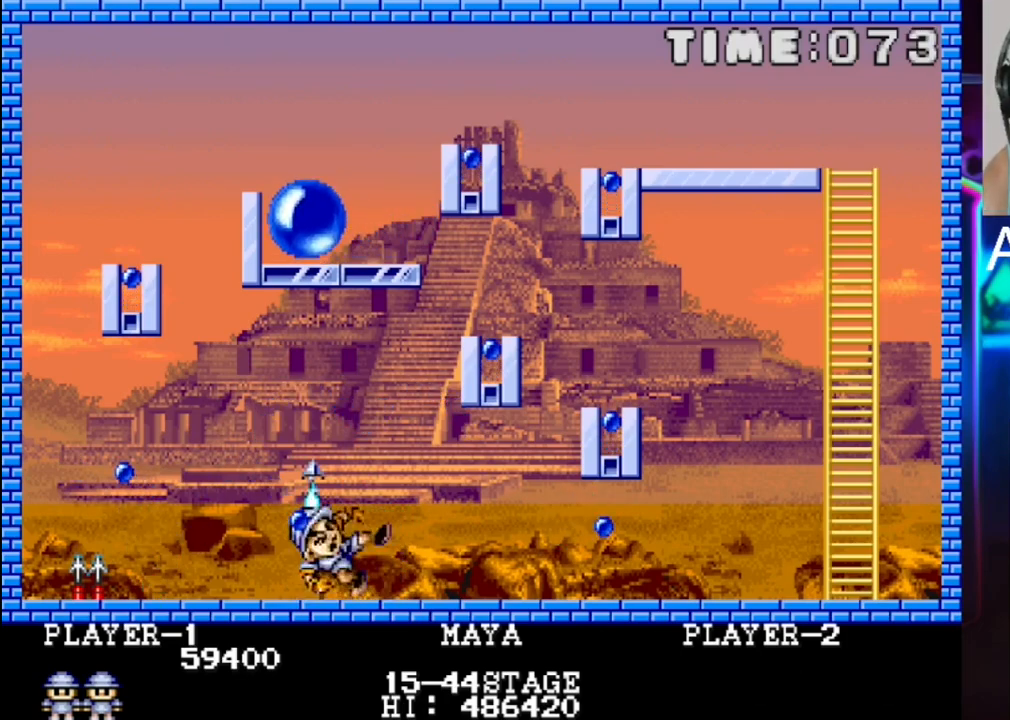
{"buttons": [], "events": []}
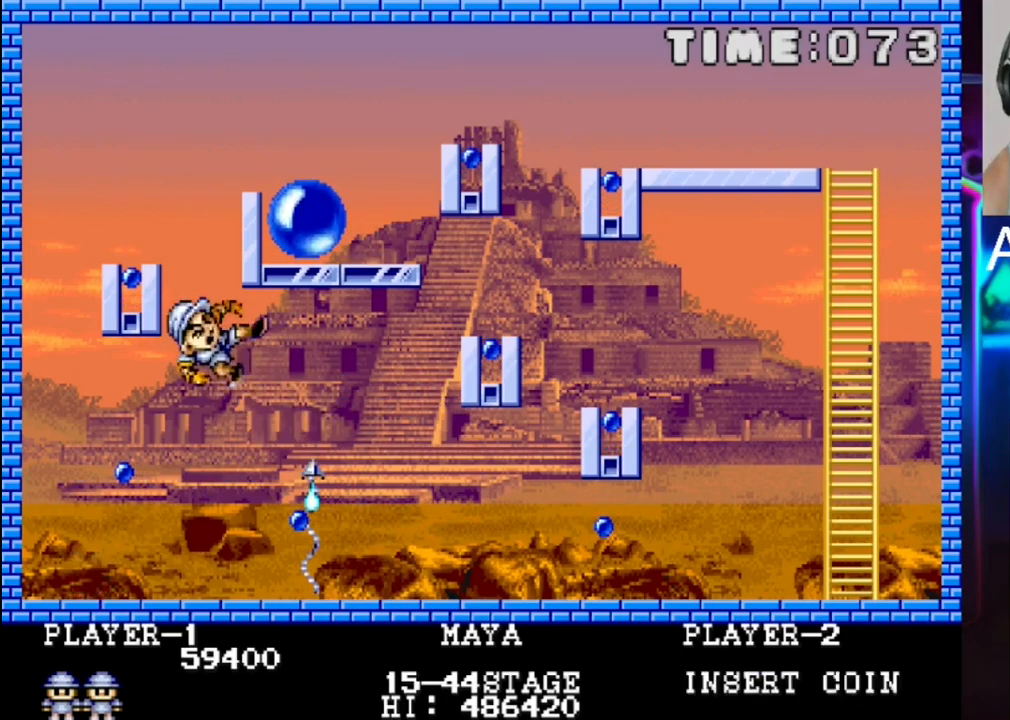
{"buttons": [], "events": []}
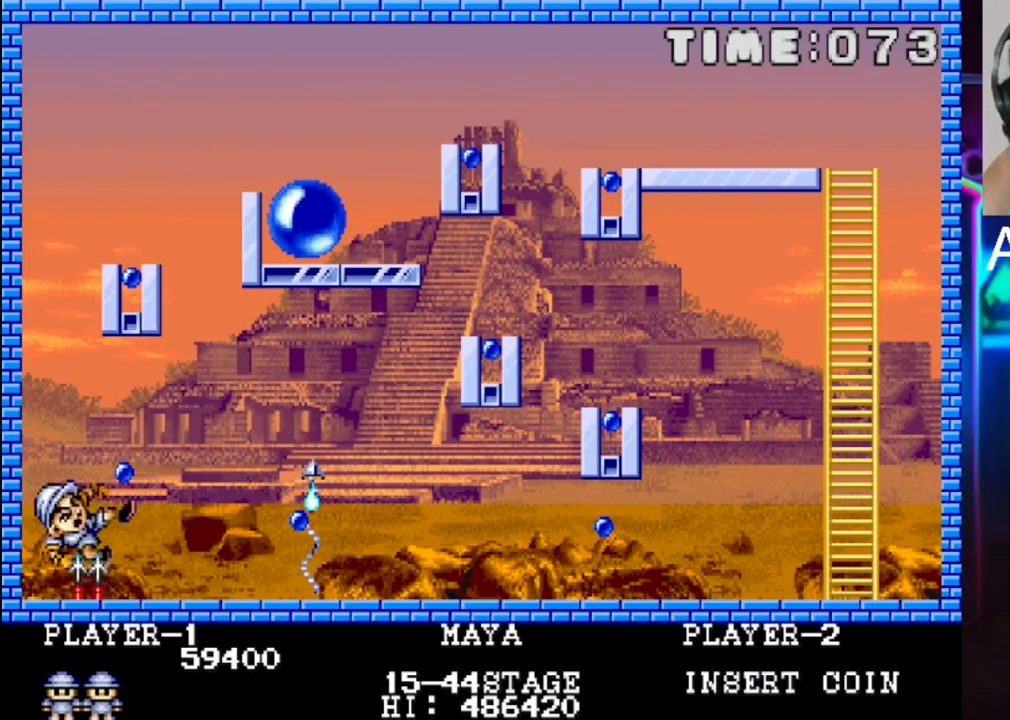
{"buttons": [], "events": []}
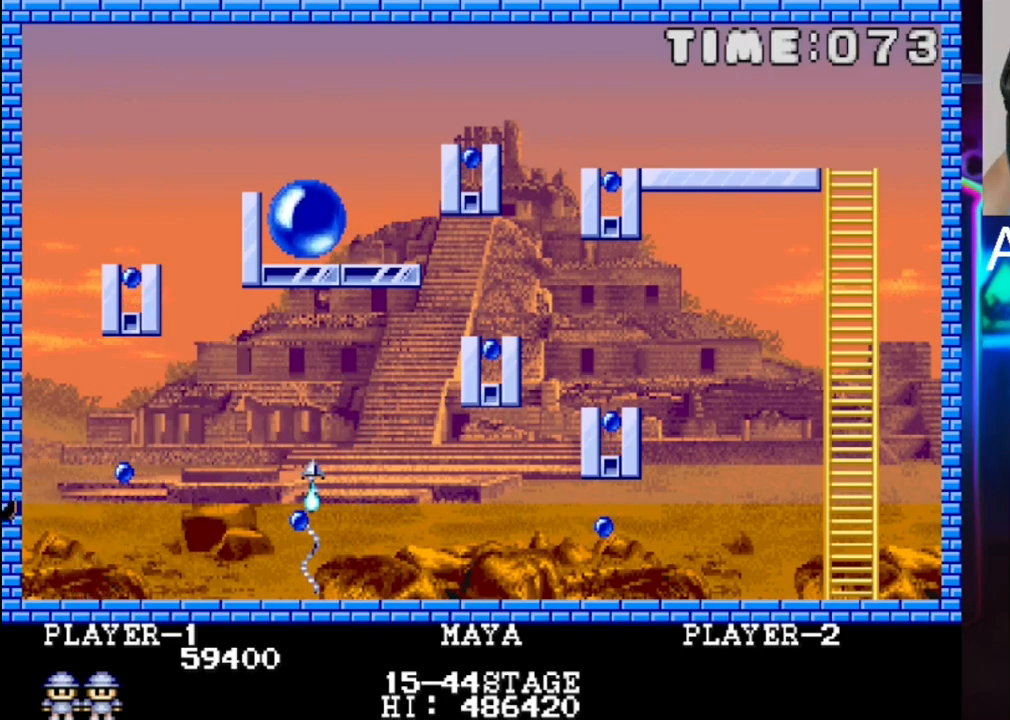
{"buttons": [], "events": []}
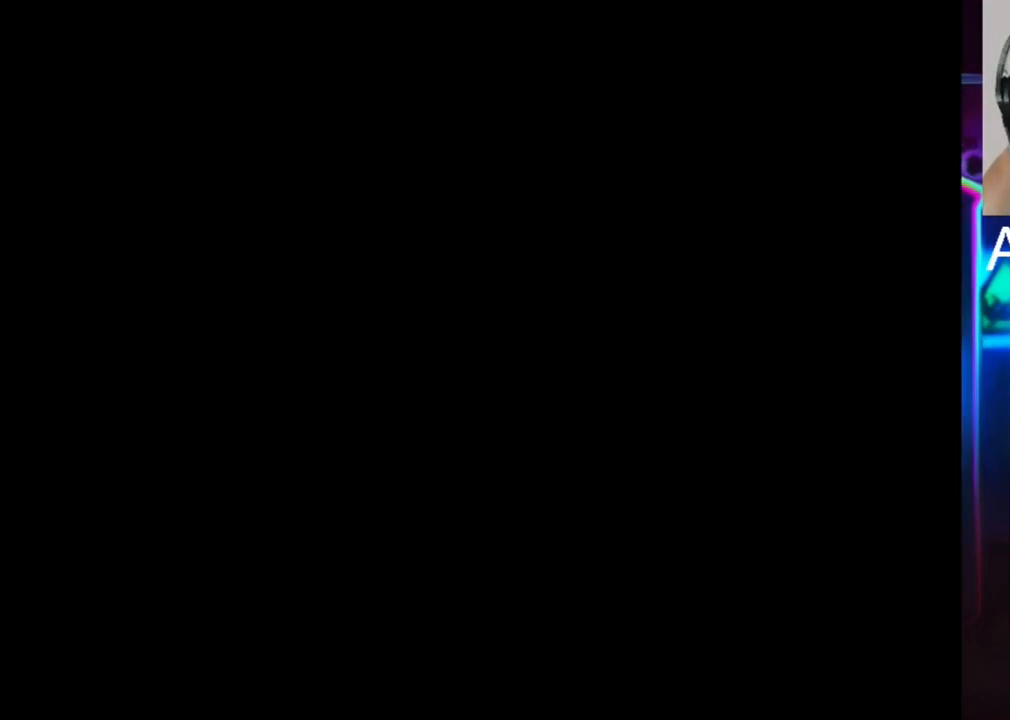
{"buttons": ["DPAD_LEFT"], "events": [[450, "DPAD_LEFT", "down"]]}
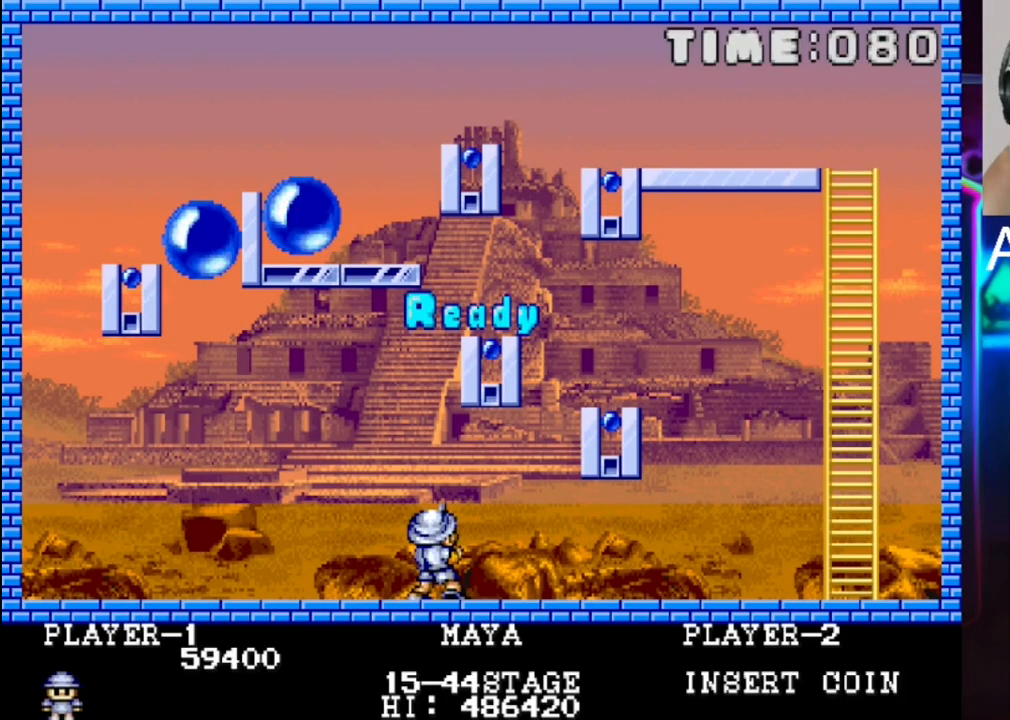
{"buttons": ["DPAD_LEFT"], "events": []}
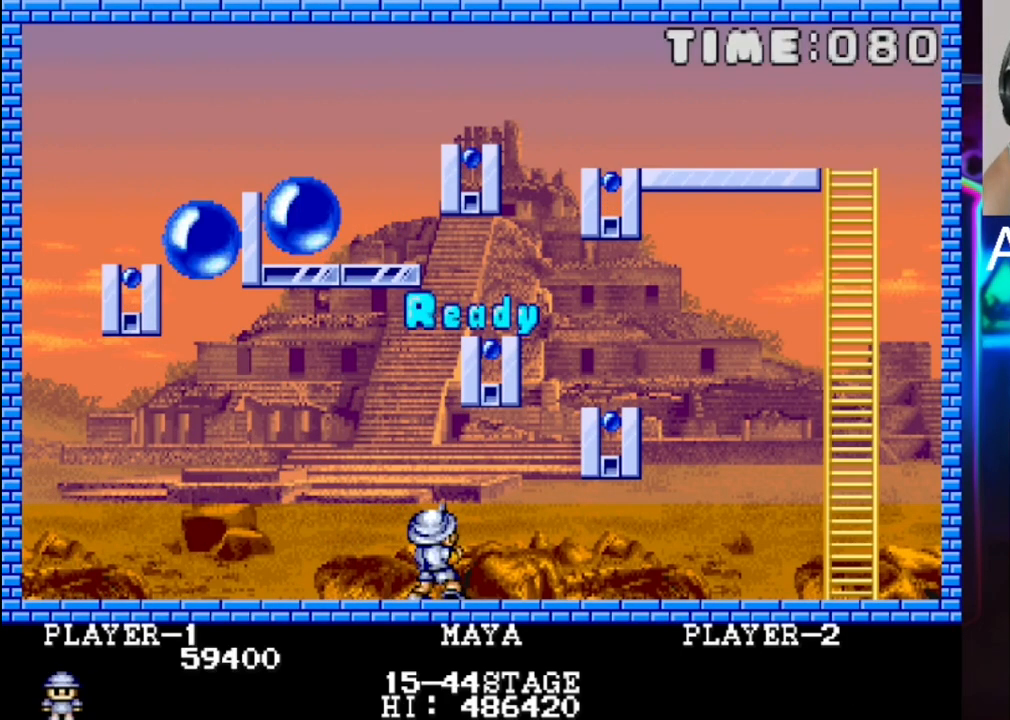
{"buttons": ["DPAD_LEFT"], "events": []}
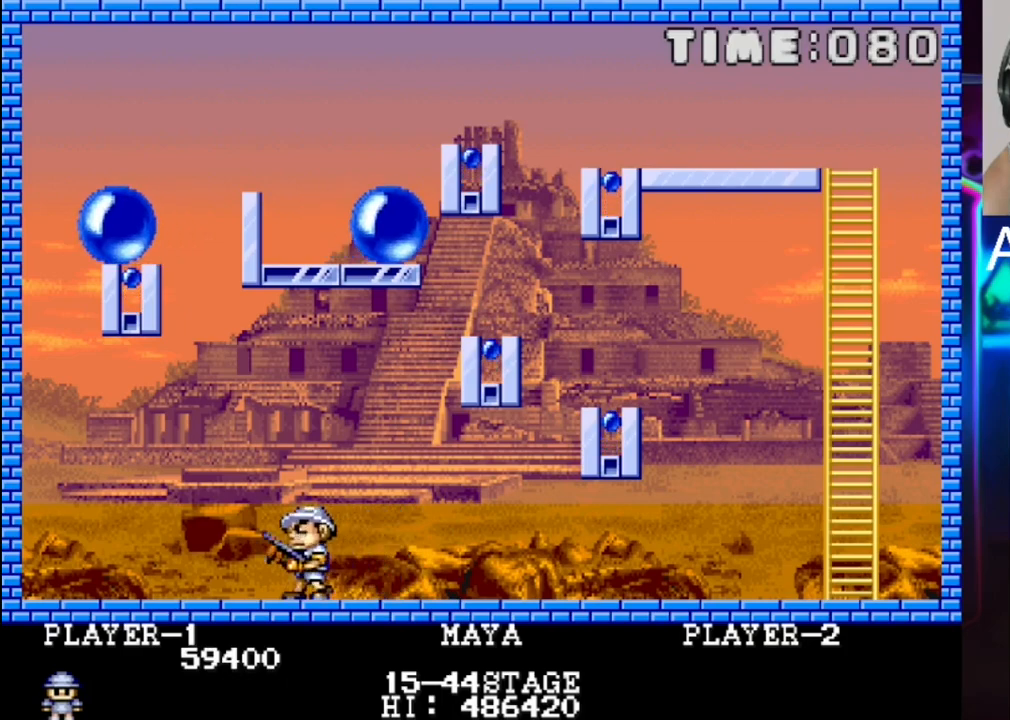
{"buttons": ["DPAD_LEFT"], "events": []}
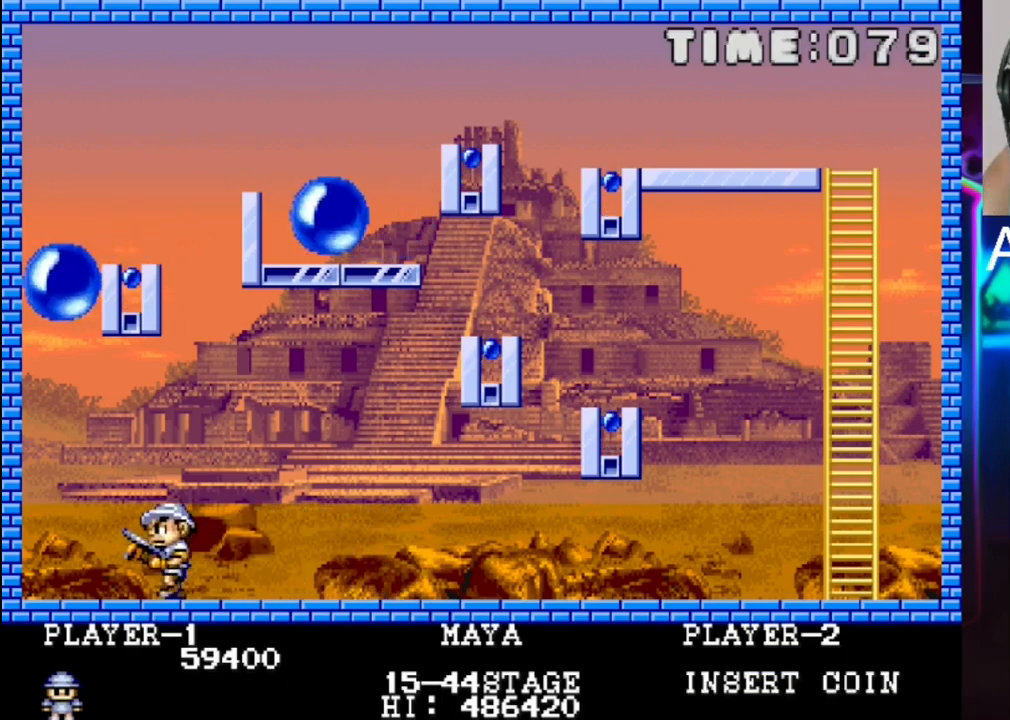
{"buttons": ["X", "DPAD_RIGHT"], "events": [[33, "DPAD_LEFT", "up"], [33, "X", "down"], [183, "DPAD_RIGHT", "down"], [183, "X", "up"], [467, "X", "down"]]}
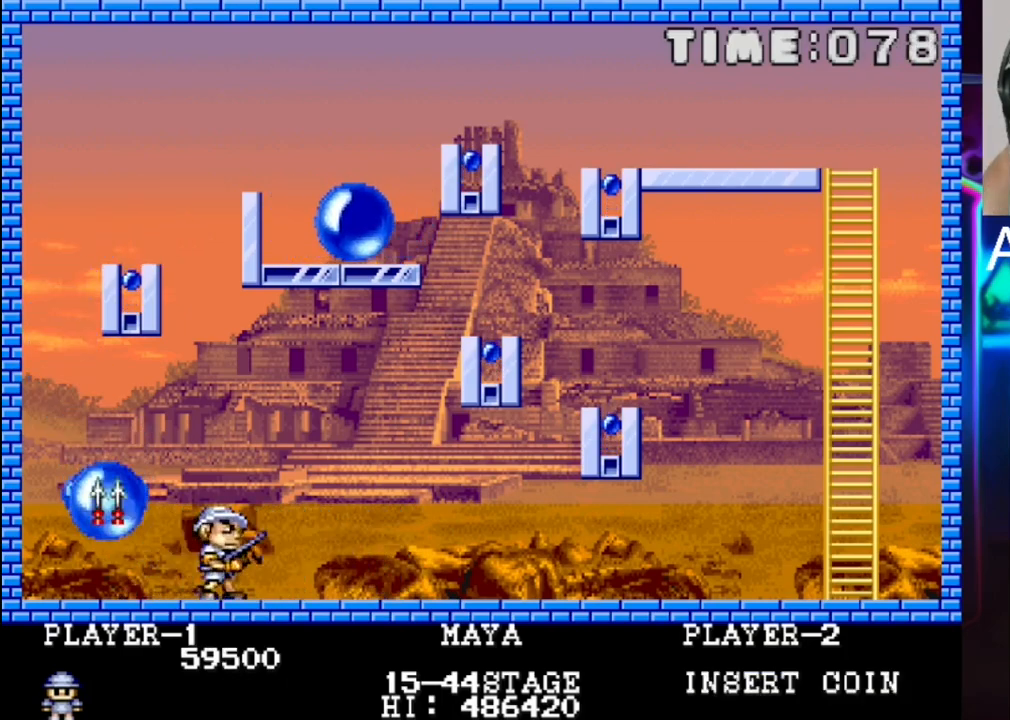
{"buttons": ["DPAD_RIGHT"], "events": [[33, "DPAD_RIGHT", "up"], [117, "X", "up"], [267, "DPAD_RIGHT", "down"]]}
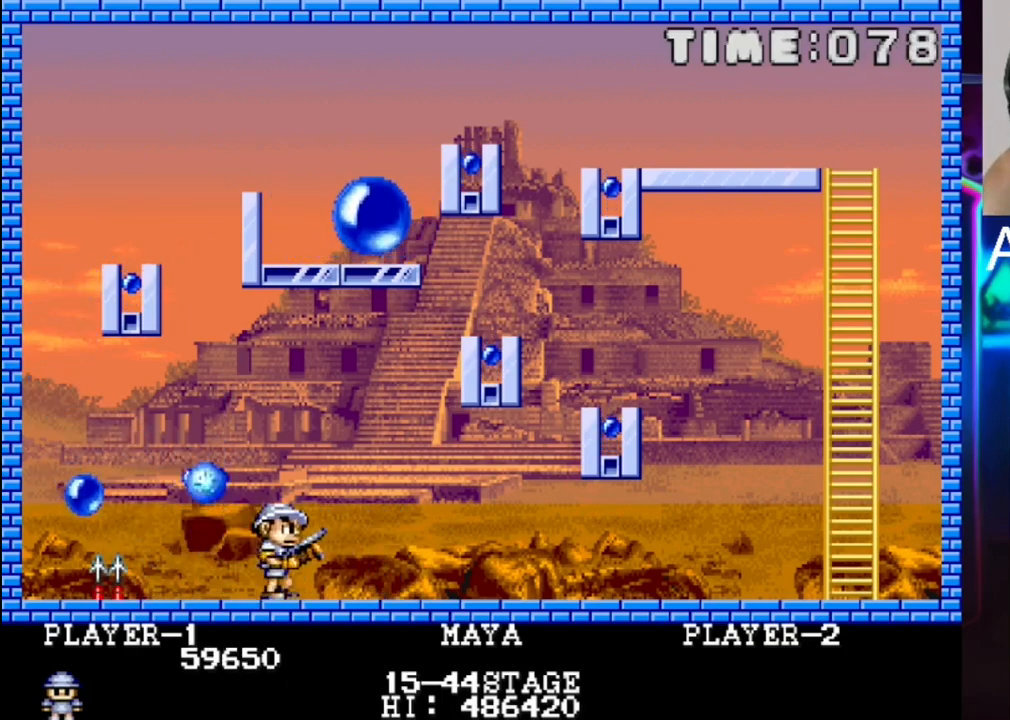
{"buttons": ["X"], "events": [[67, "DPAD_RIGHT", "up"], [283, "DPAD_RIGHT", "down"], [367, "X", "down"], [433, "DPAD_RIGHT", "up"]]}
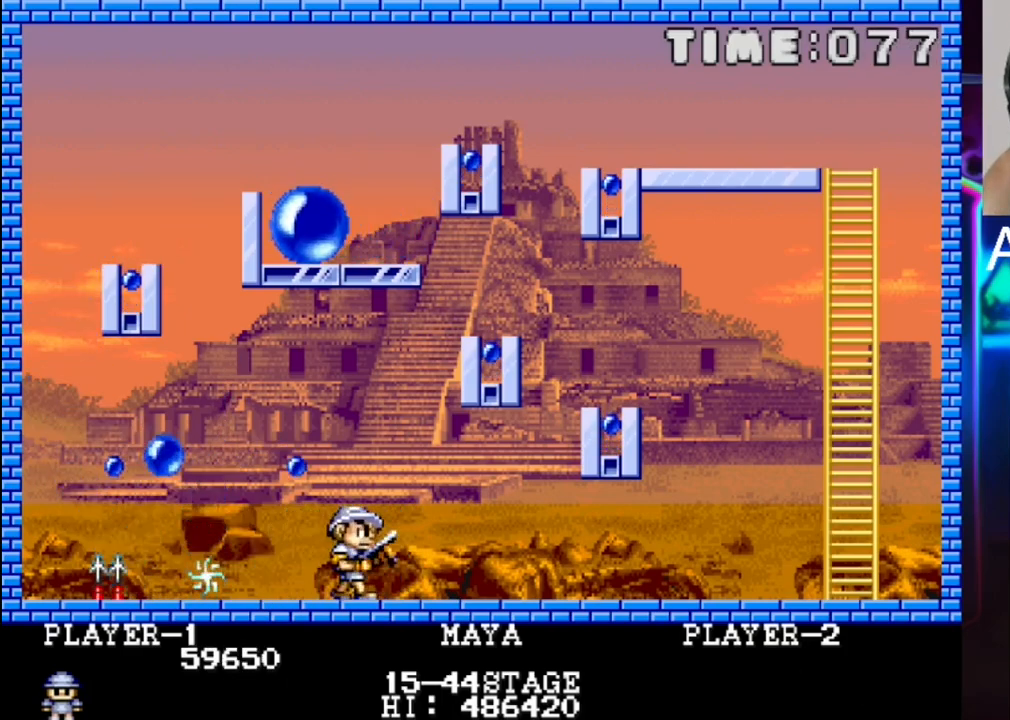
{"buttons": [], "events": [[17, "DPAD_RIGHT", "down"], [17, "X", "up"], [100, "DPAD_DOWN", "down"], [183, "DPAD_DOWN", "up"], [250, "DPAD_RIGHT", "up"]]}
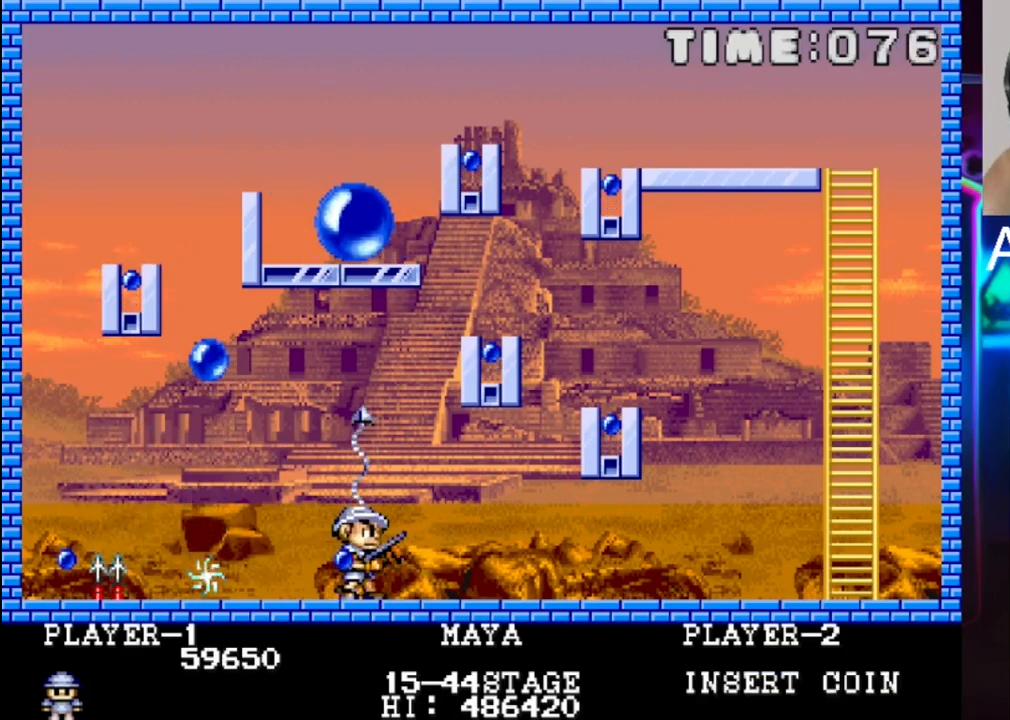
{"buttons": [], "events": []}
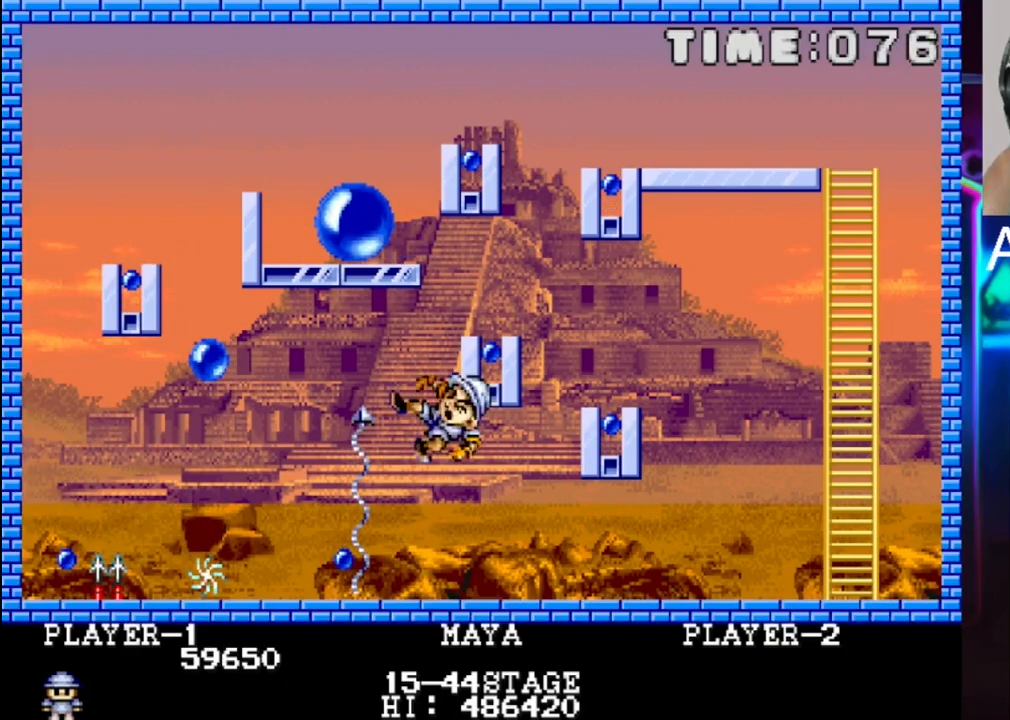
{"buttons": [], "events": []}
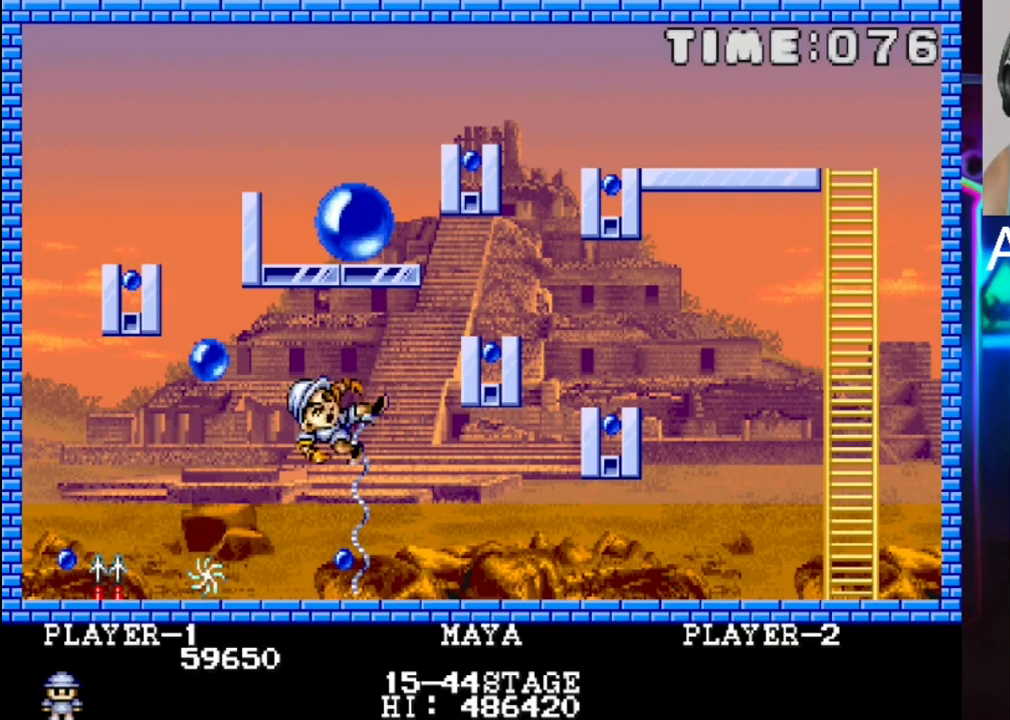
{"buttons": [], "events": []}
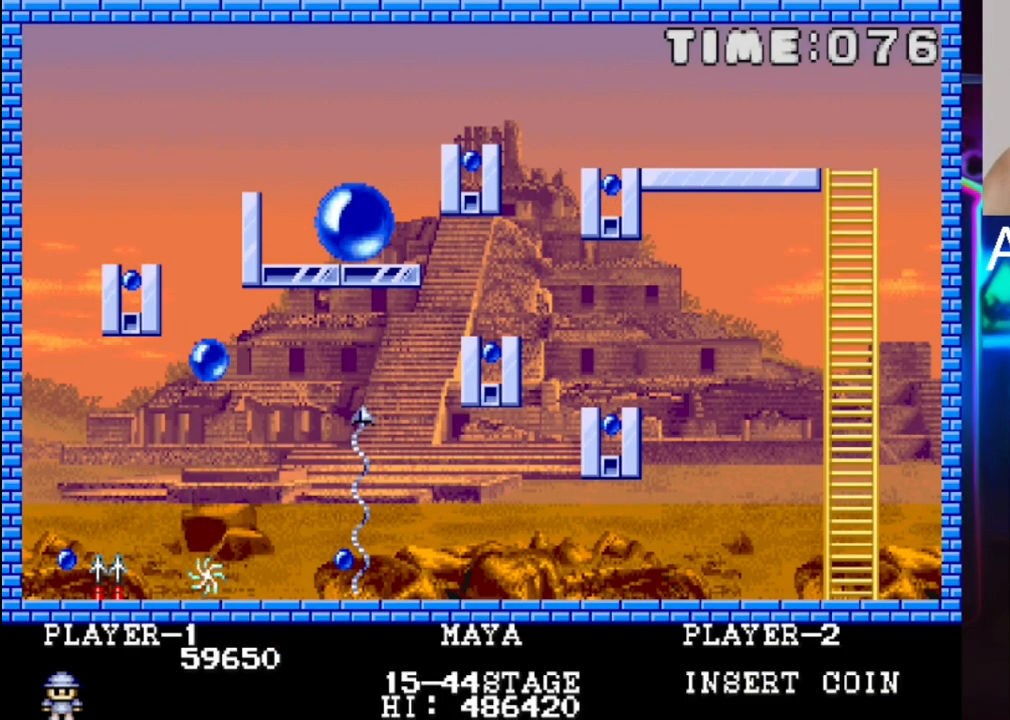
{"buttons": [], "events": []}
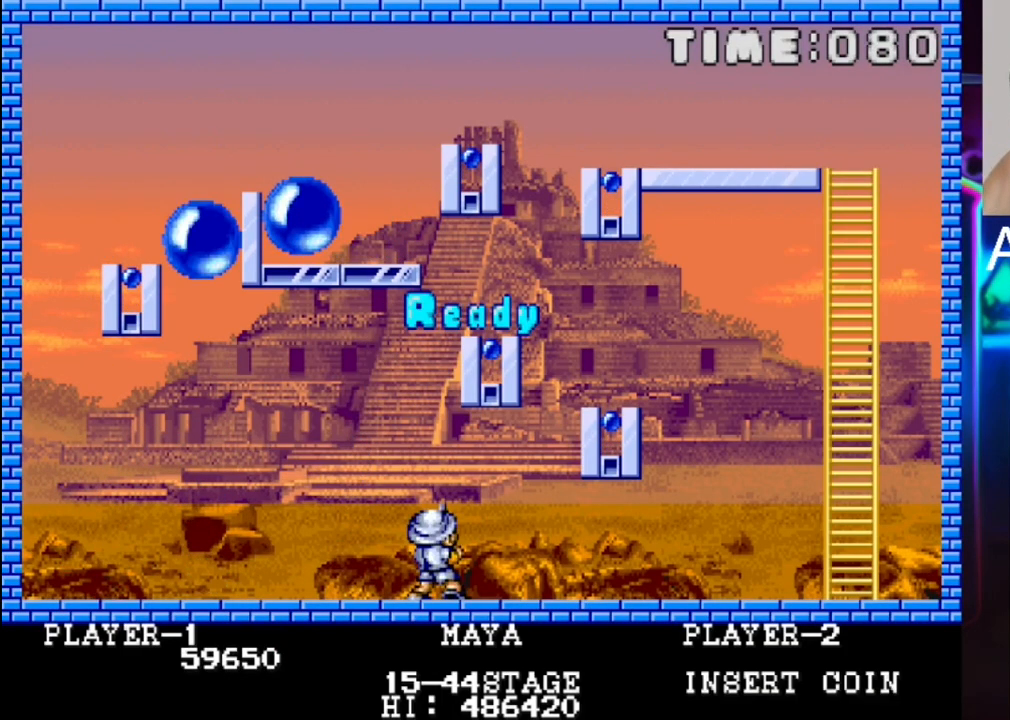
{"buttons": ["DPAD_LEFT"], "events": [[367, "DPAD_LEFT", "down"]]}
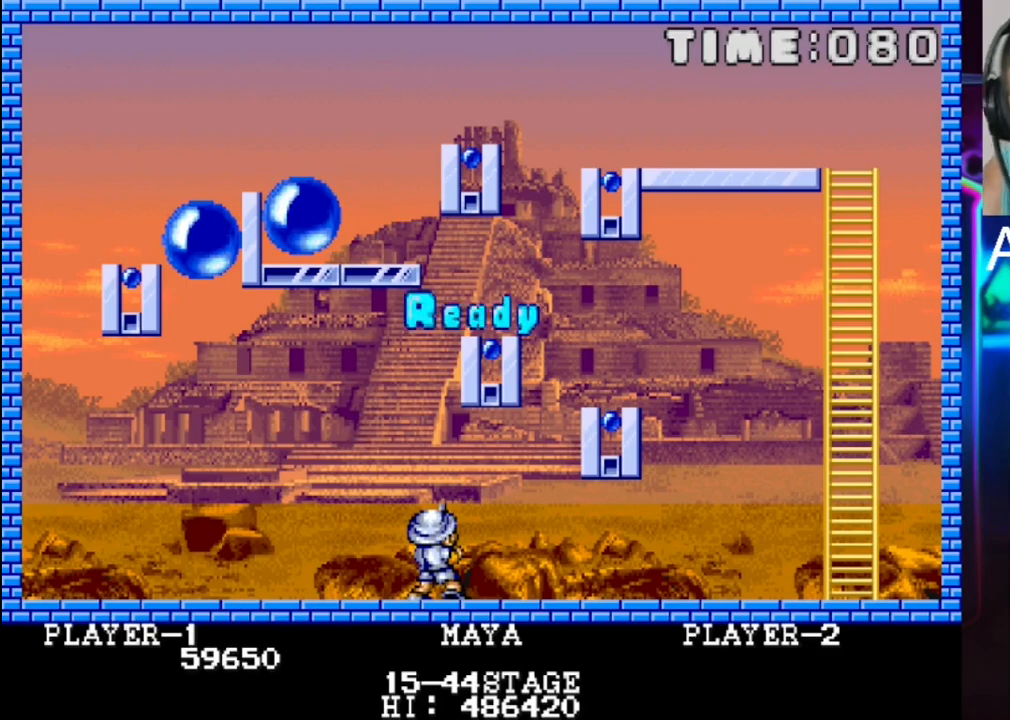
{"buttons": ["DPAD_LEFT"], "events": []}
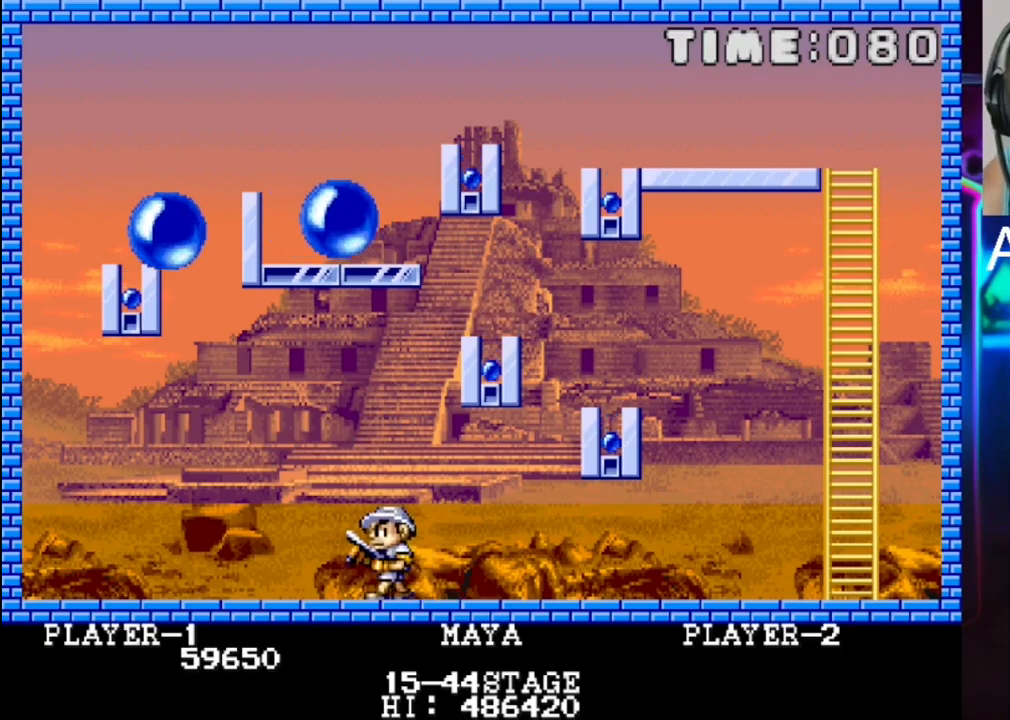
{"buttons": ["DPAD_LEFT"], "events": [[100, "DPAD_LEFT", "up"], [317, "DPAD_LEFT", "down"]]}
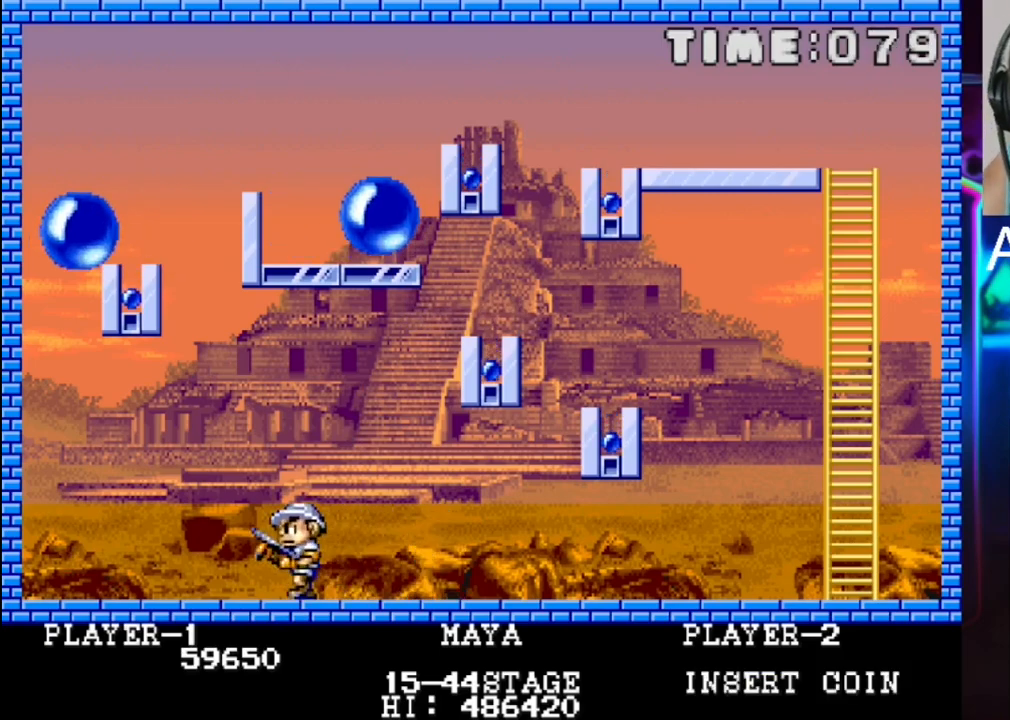
{"buttons": [], "events": [[17, "DPAD_LEFT", "up"]]}